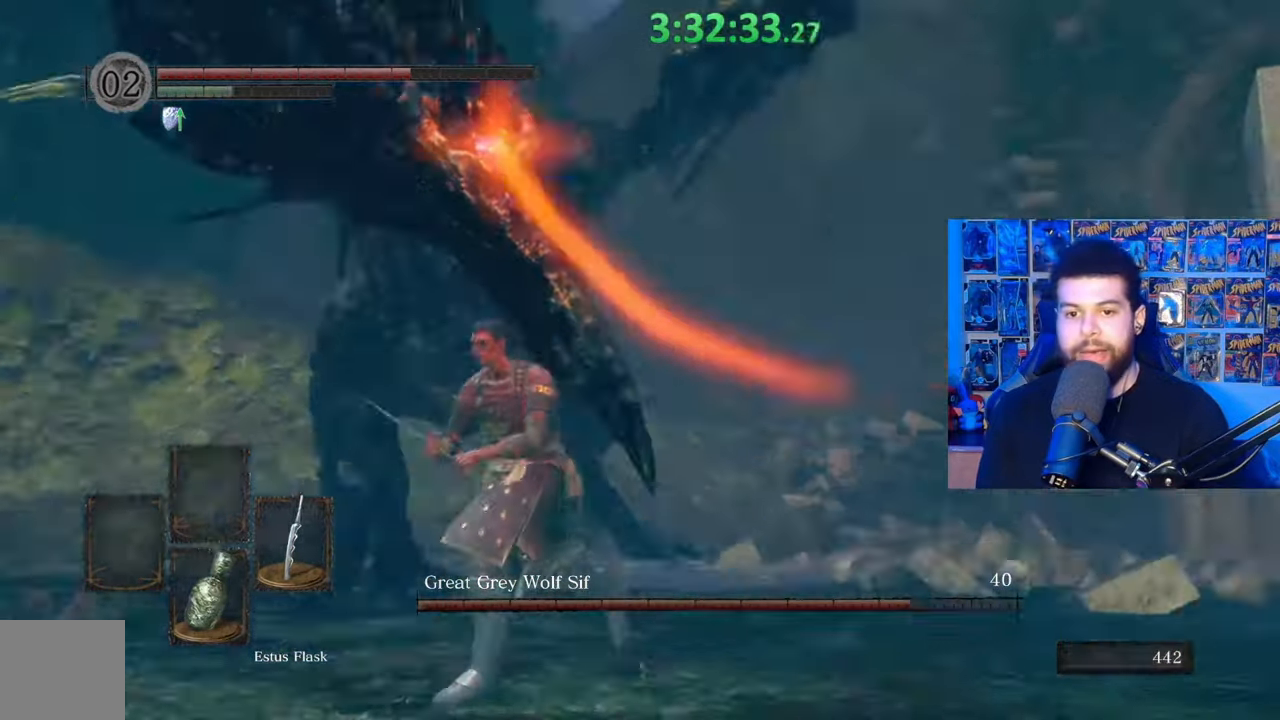
Gameplay with a controller (Xbox layout); each line is a JSON object with the inputs held at the frame after it. "events" lists button and stick changes between this image and that frame as [ms after this image, input, new state], when the widget could be followed in between.
{"buttons": ["B"], "left_stick": "down-left", "right_stick": "center", "events": [[283, "B", "down"]]}
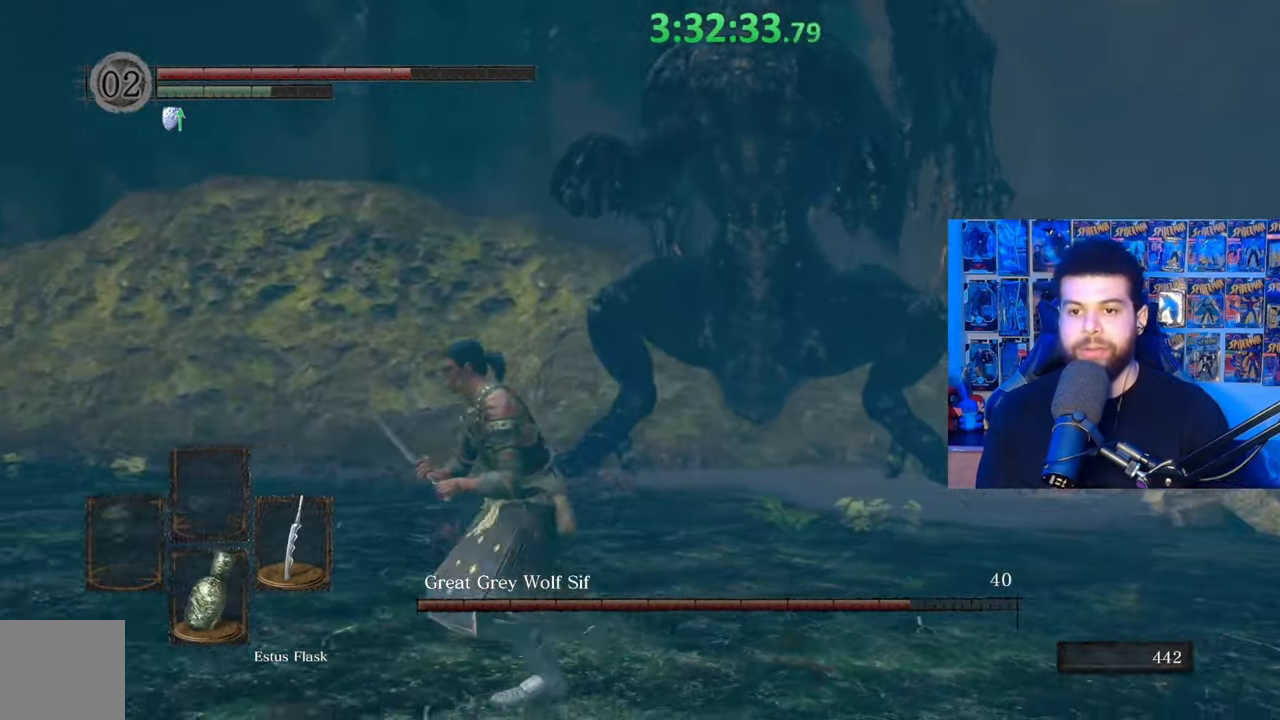
{"buttons": ["B"], "left_stick": "down", "right_stick": "right", "events": [[33, "right_stick", "right"], [133, "left_stick", "down"], [167, "right_stick", "center"], [383, "right_stick", "right"]]}
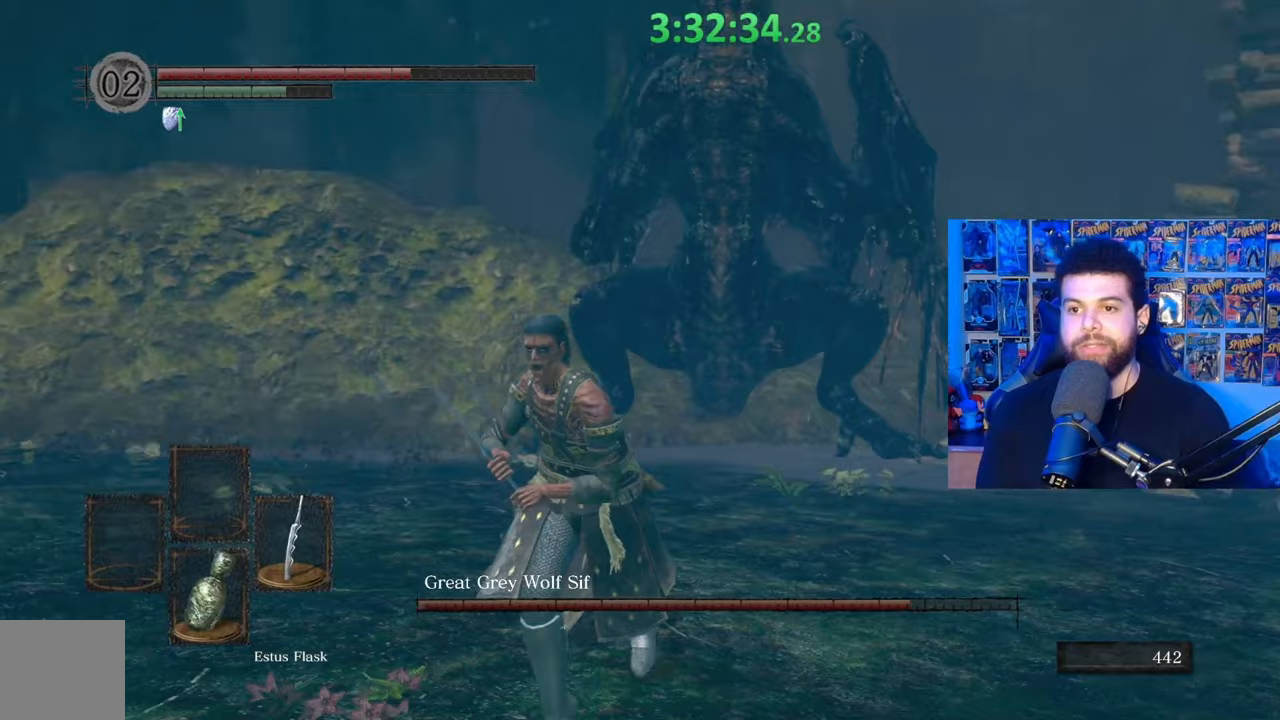
{"buttons": ["B"], "left_stick": "down", "right_stick": "center", "events": [[17, "right_stick", "center"]]}
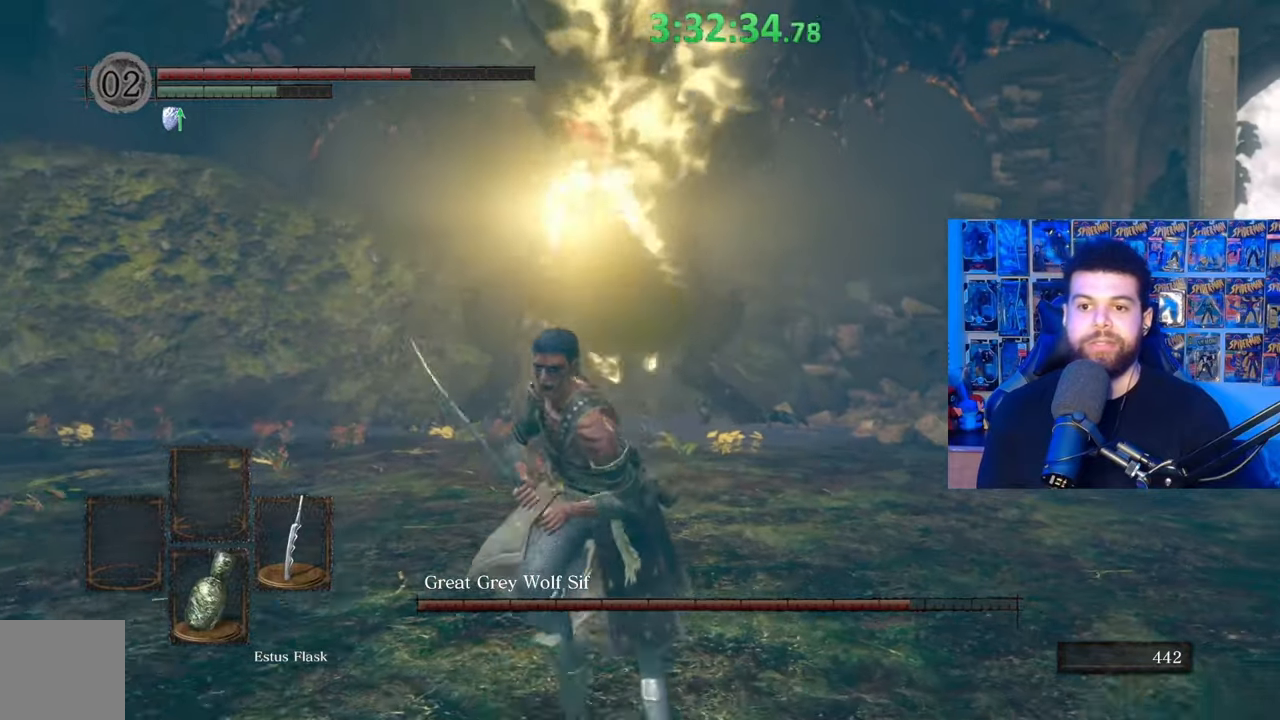
{"buttons": ["B"], "left_stick": "down-left", "right_stick": "center", "events": [[33, "left_stick", "down-left"], [317, "right_stick", "right"], [433, "right_stick", "center"]]}
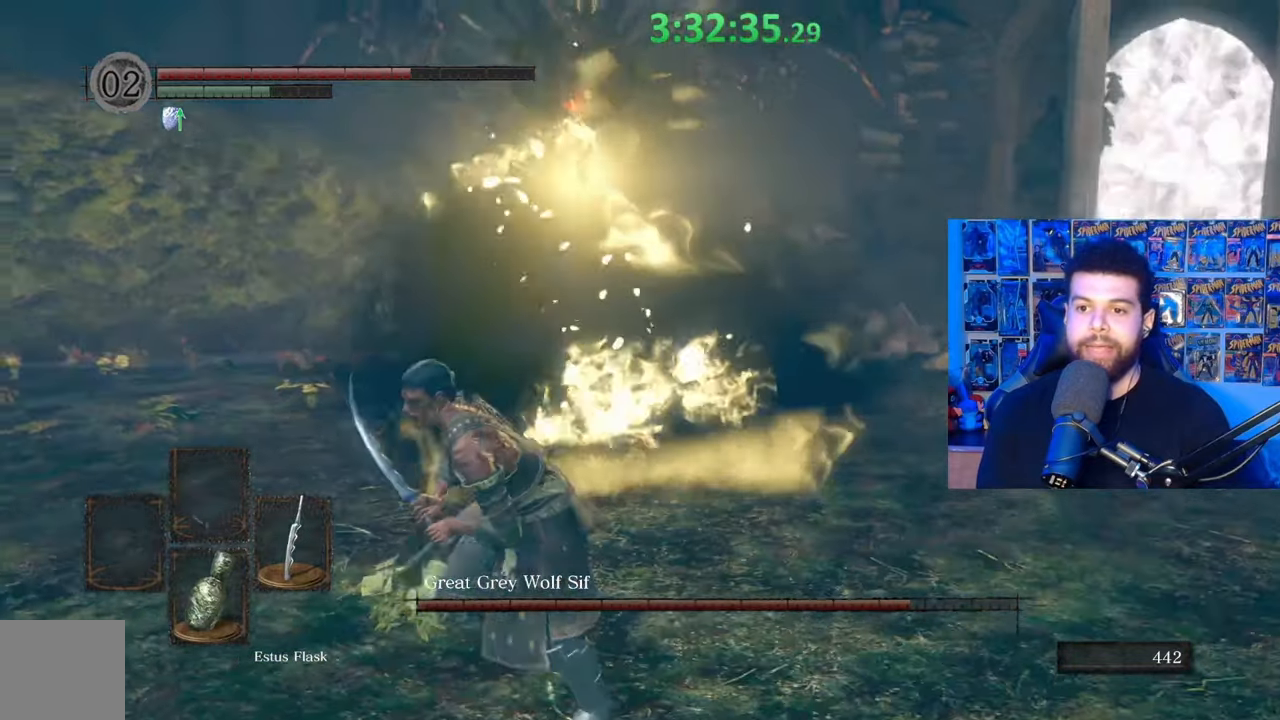
{"buttons": [], "left_stick": "down-left", "right_stick": "center", "events": [[383, "B", "up"]]}
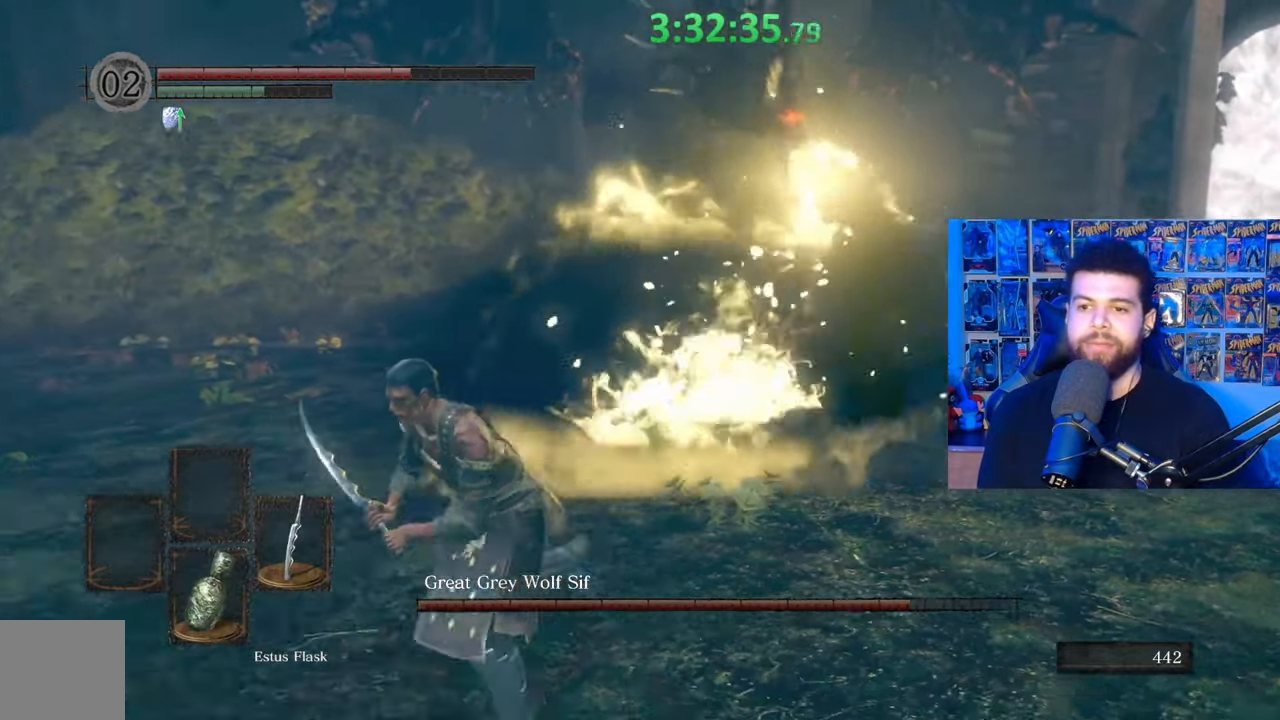
{"buttons": [], "left_stick": "down-left", "right_stick": "center", "events": [[33, "right_stick", "right"], [117, "right_stick", "center"], [333, "right_stick", "right"], [383, "right_stick", "center"]]}
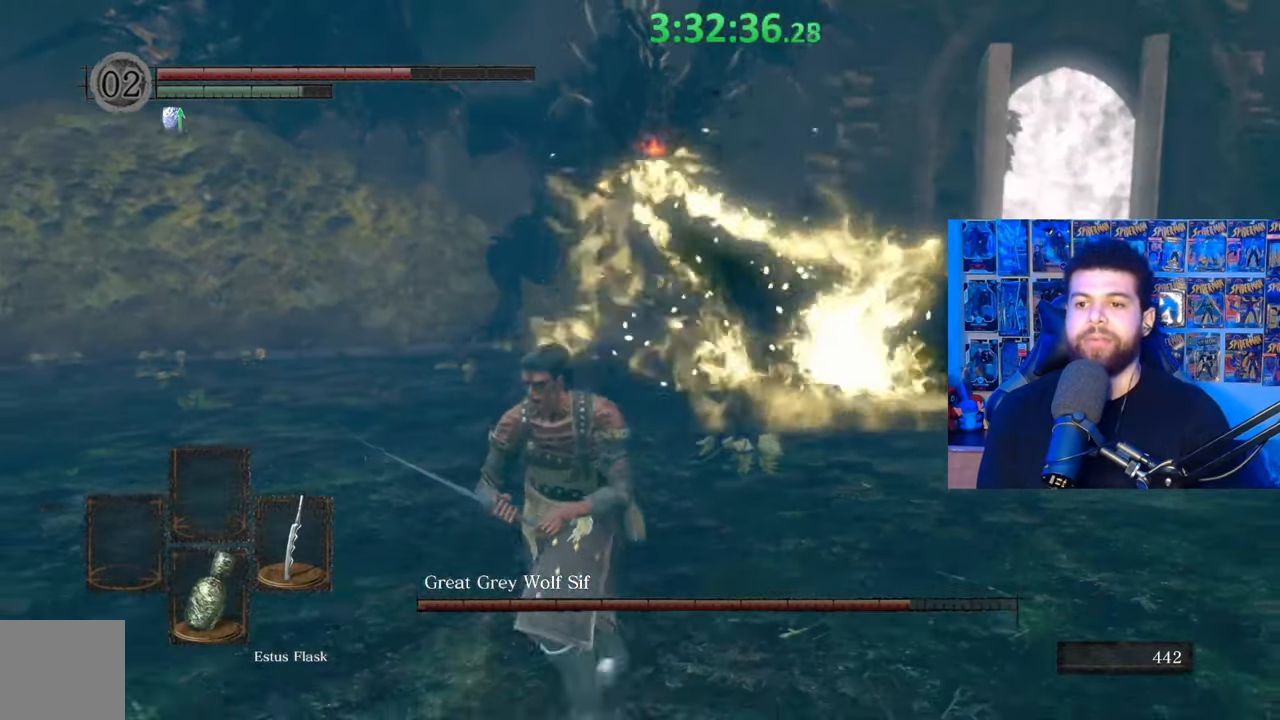
{"buttons": [], "left_stick": "center", "right_stick": "center", "events": [[283, "left_stick", "center"]]}
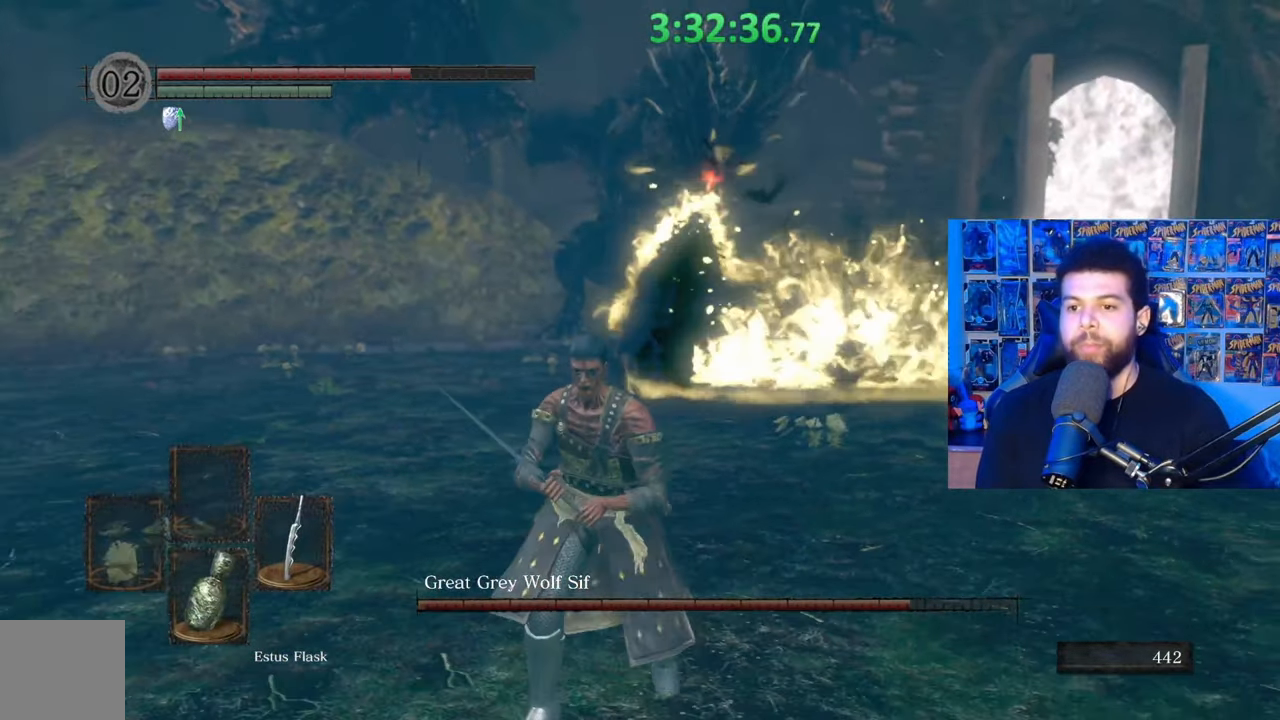
{"buttons": [], "left_stick": "center", "right_stick": "center", "events": []}
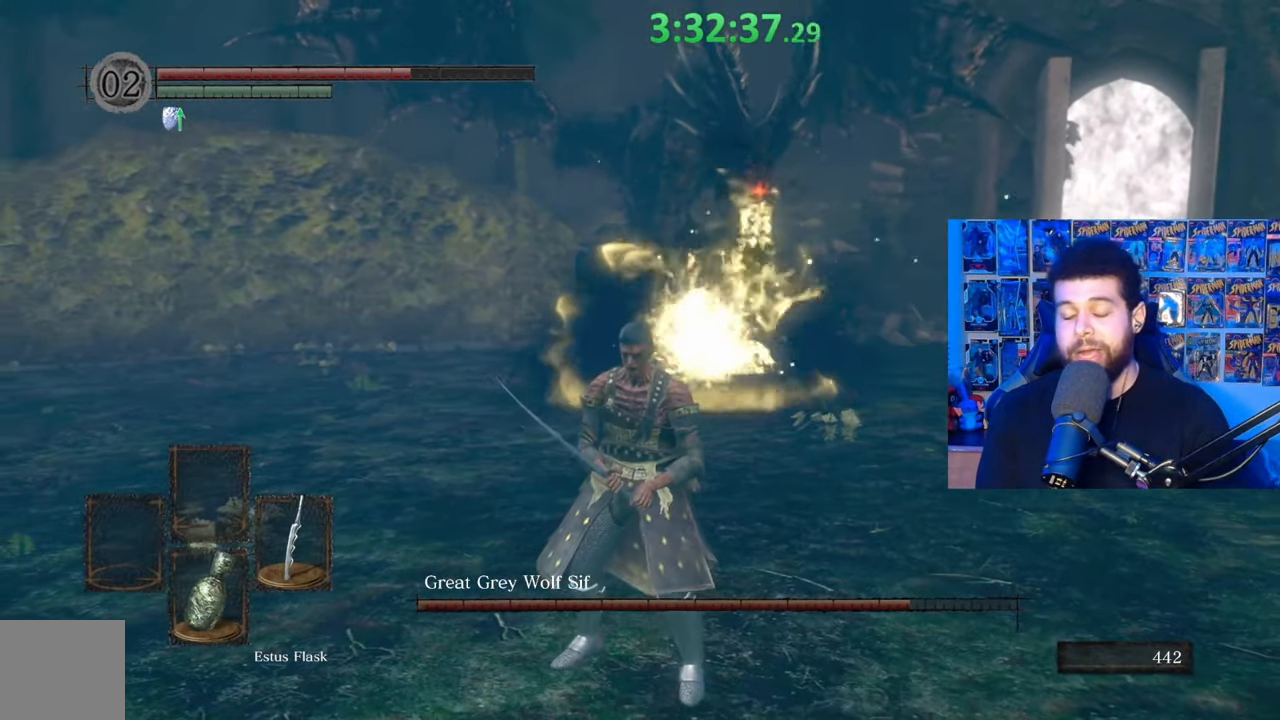
{"buttons": [], "left_stick": "center", "right_stick": "center", "events": [[83, "left_stick", "up-right"], [333, "left_stick", "center"]]}
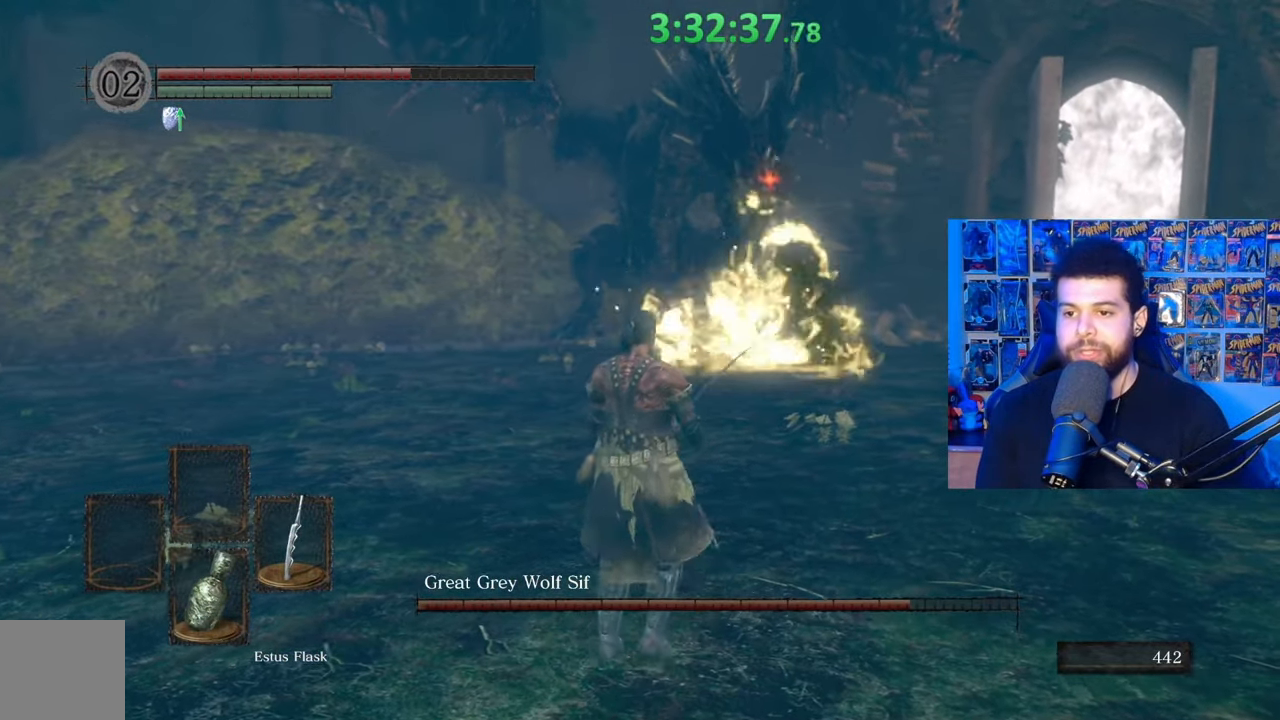
{"buttons": [], "left_stick": "up", "right_stick": "center", "events": [[317, "left_stick", "up"]]}
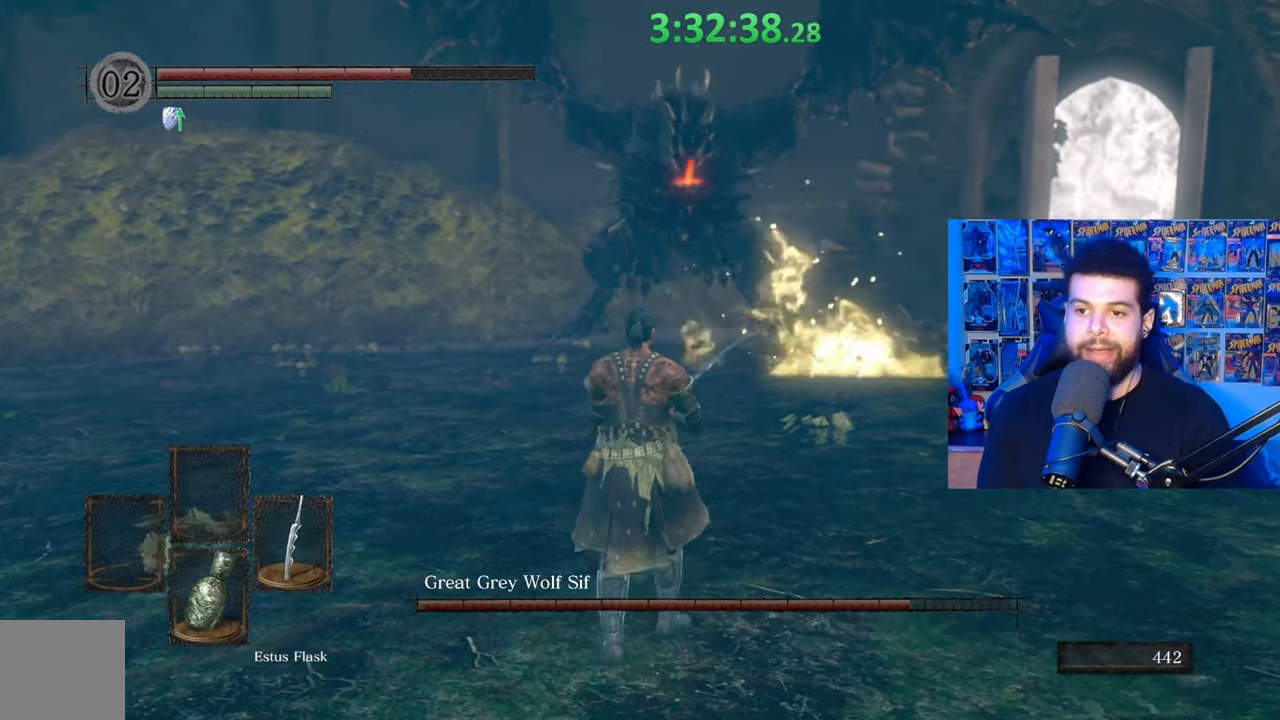
{"buttons": [], "left_stick": "center", "right_stick": "center", "events": [[67, "left_stick", "center"]]}
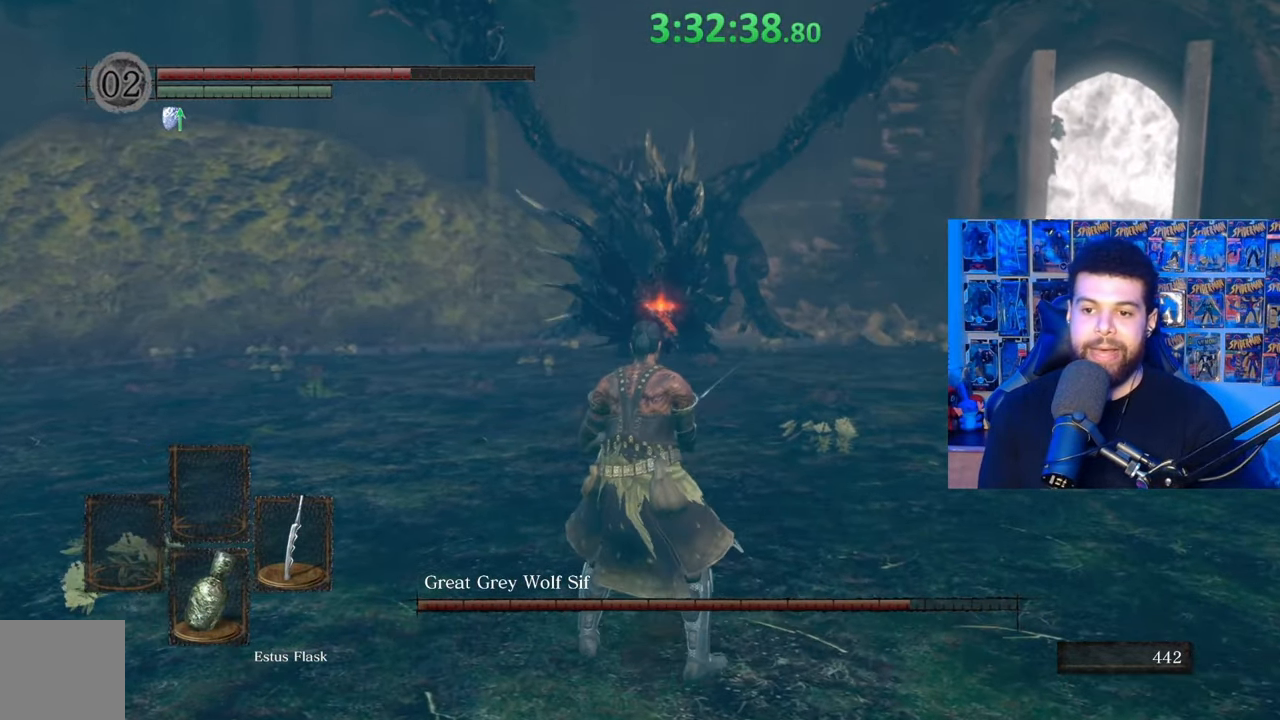
{"buttons": [], "left_stick": "center", "right_stick": "center", "events": []}
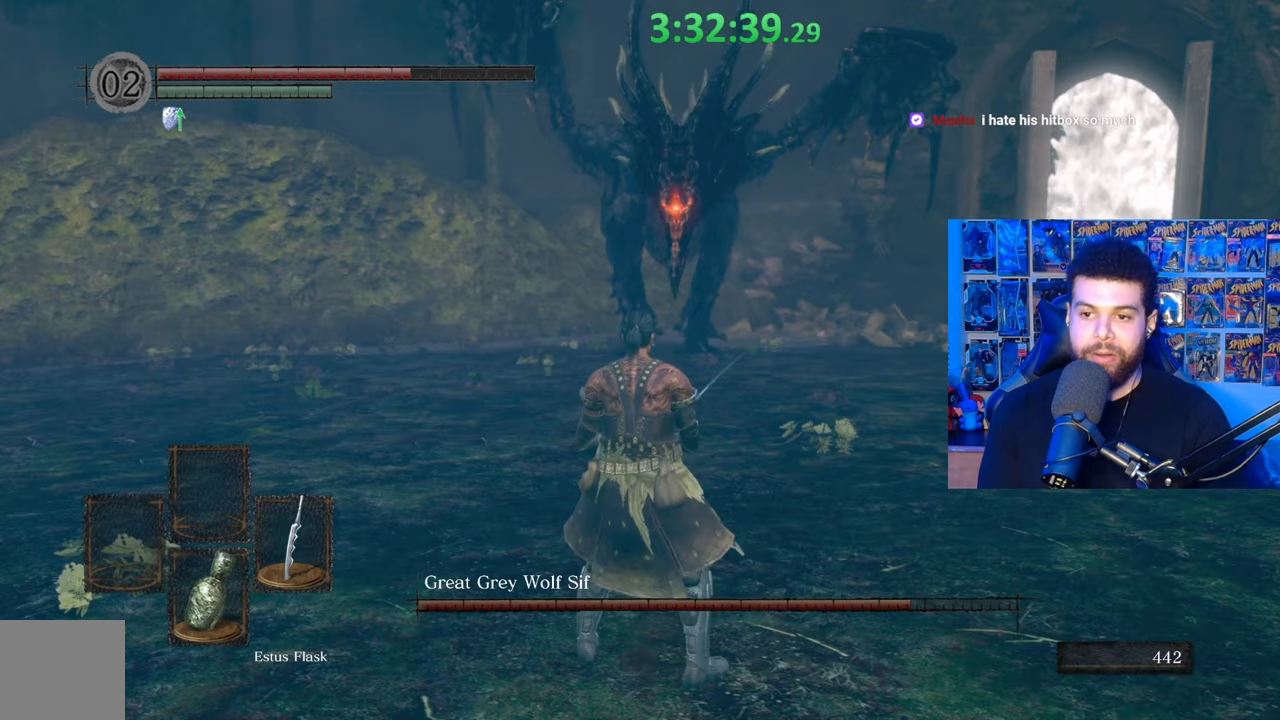
{"buttons": [], "left_stick": "down-left", "right_stick": "center", "events": [[133, "left_stick", "down-left"]]}
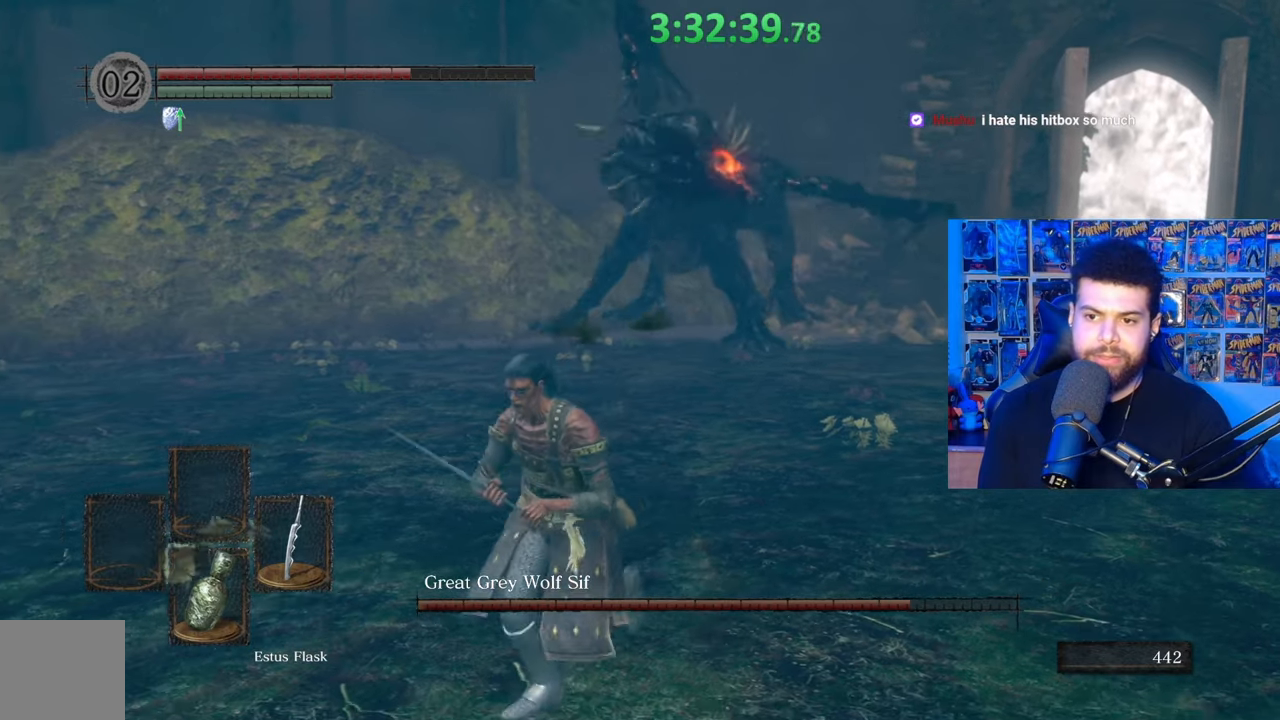
{"buttons": [], "left_stick": "down-left", "right_stick": "center", "events": [[33, "right_stick", "right"], [183, "right_stick", "center"]]}
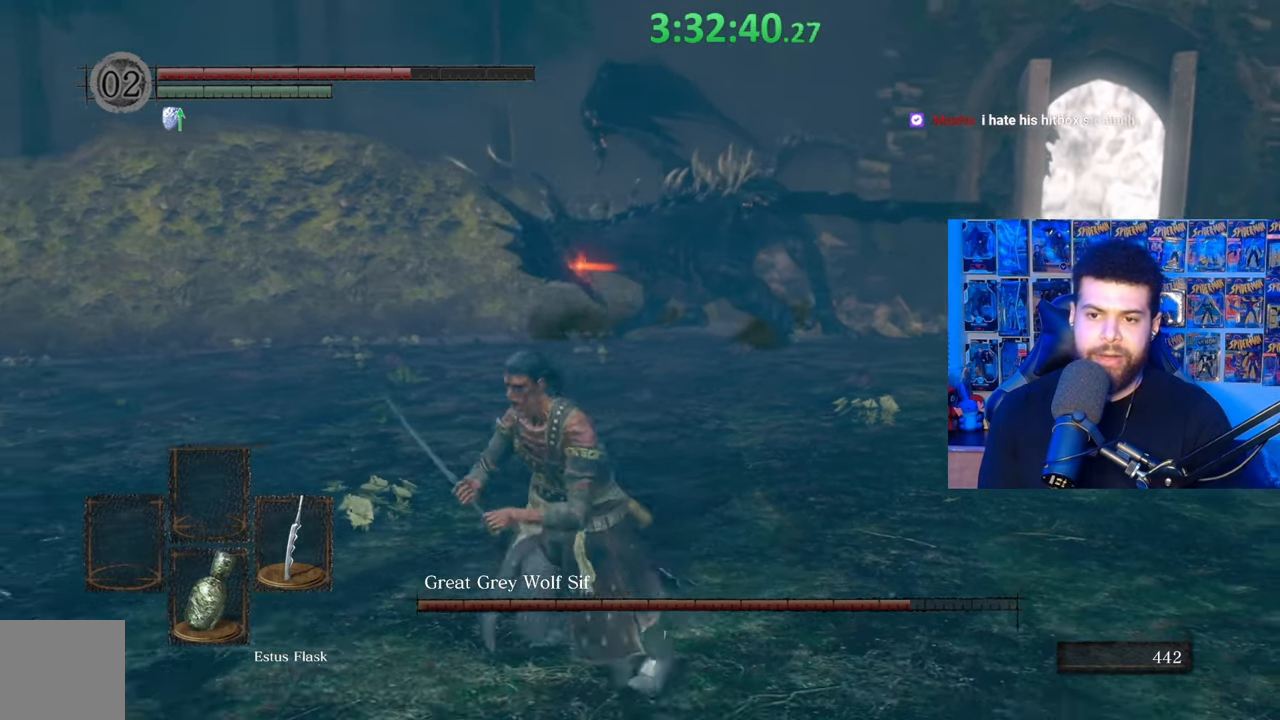
{"buttons": [], "left_stick": "up", "right_stick": "right", "events": [[33, "left_stick", "left"], [217, "right_stick", "right"], [283, "left_stick", "down-right"], [333, "right_stick", "center"], [433, "left_stick", "up"], [433, "right_stick", "right"]]}
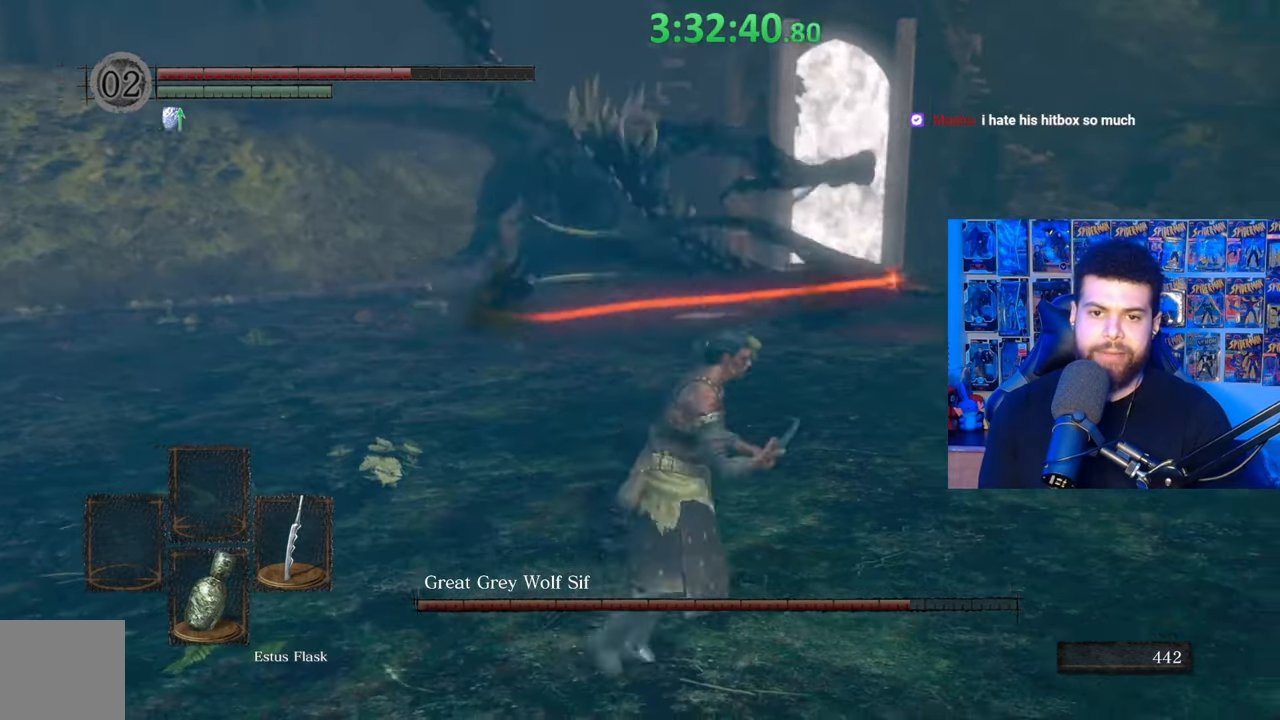
{"buttons": [], "left_stick": "down", "right_stick": "center", "events": [[33, "right_stick", "center"], [67, "left_stick", "up-left"], [233, "left_stick", "center"], [433, "left_stick", "down"]]}
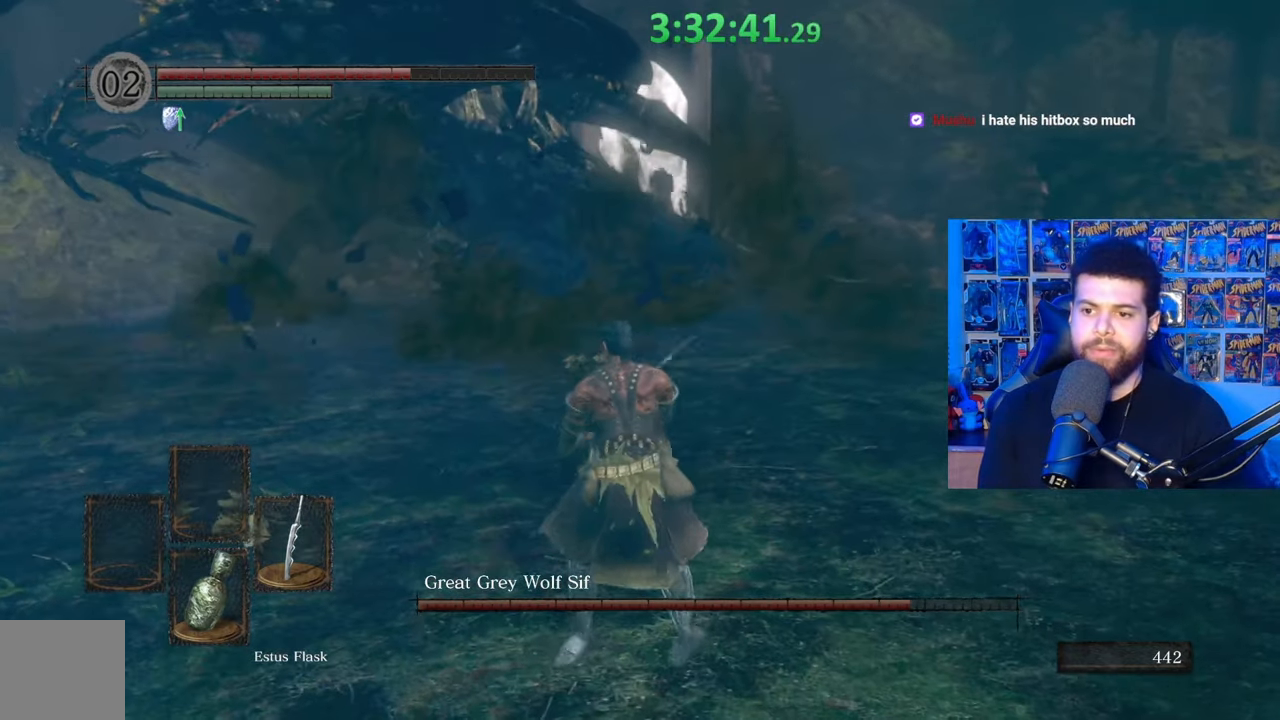
{"buttons": [], "left_stick": "up-right", "right_stick": "center", "events": [[383, "left_stick", "up-right"]]}
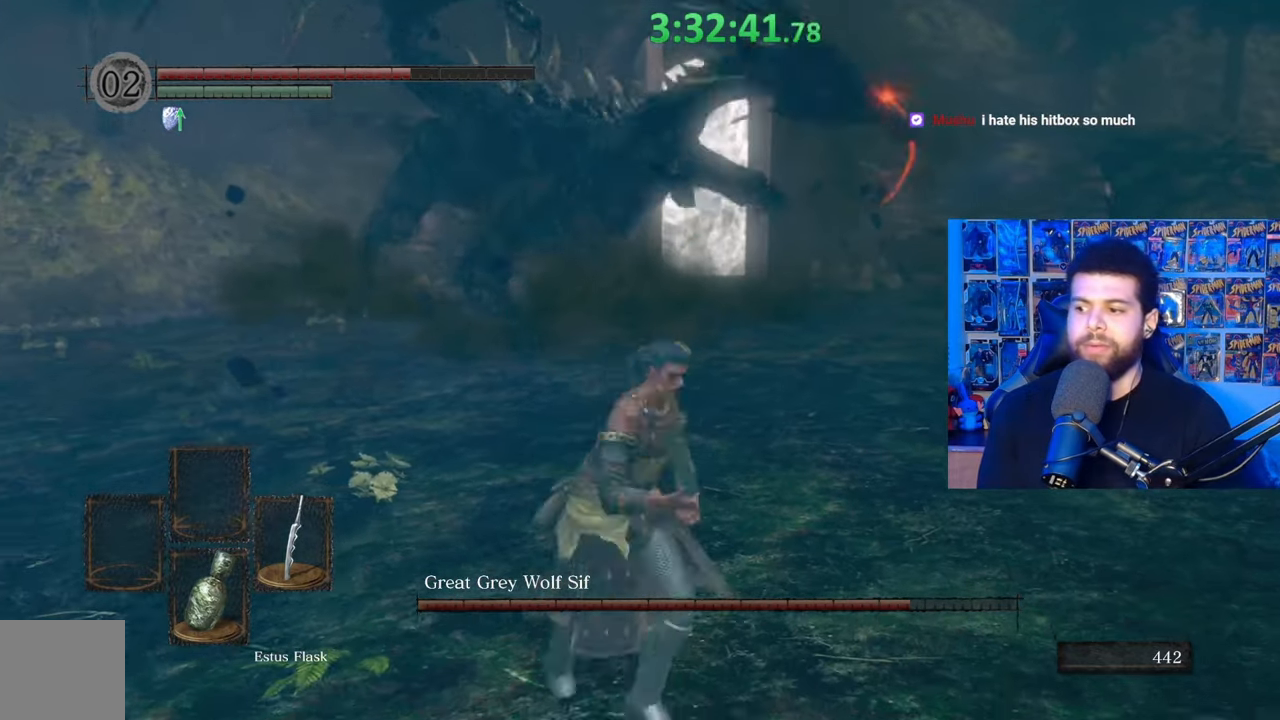
{"buttons": [], "left_stick": "right", "right_stick": "center", "events": [[83, "left_stick", "up"], [183, "left_stick", "up-left"], [333, "left_stick", "right"]]}
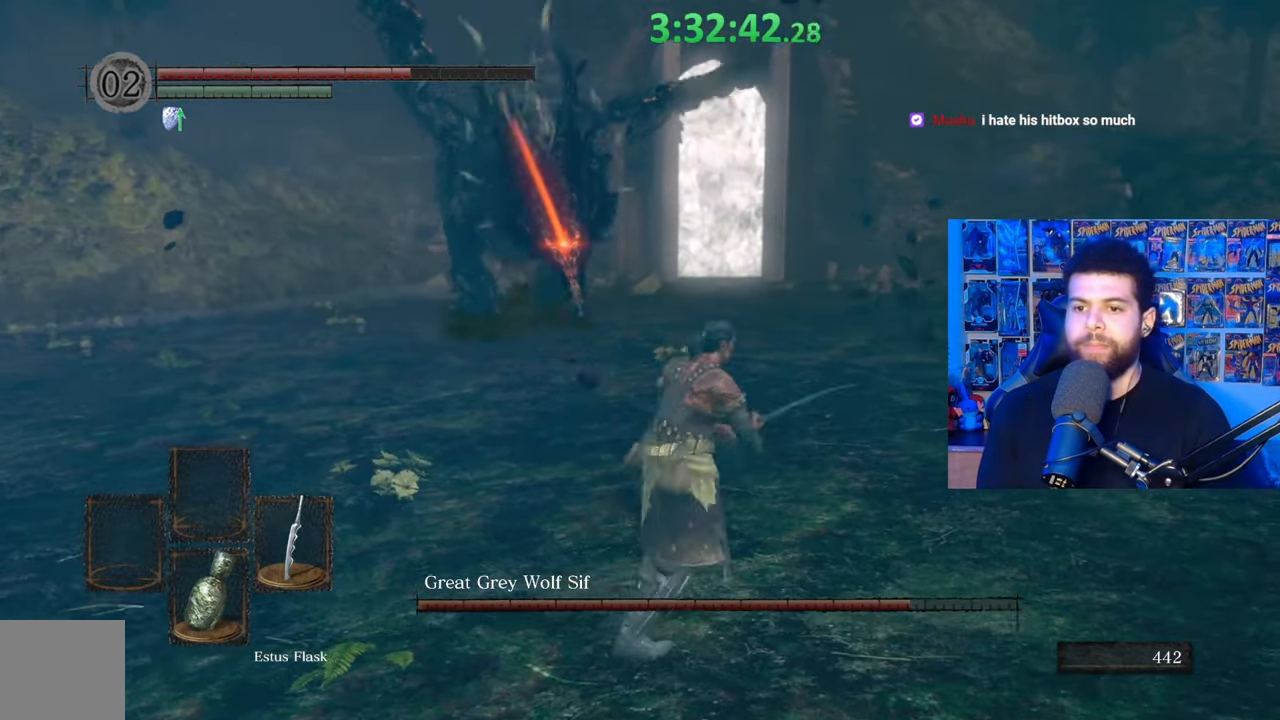
{"buttons": ["B"], "left_stick": "up-left", "right_stick": "center", "events": [[83, "left_stick", "down"], [267, "left_stick", "left"], [317, "left_stick", "up-left"], [383, "B", "down"]]}
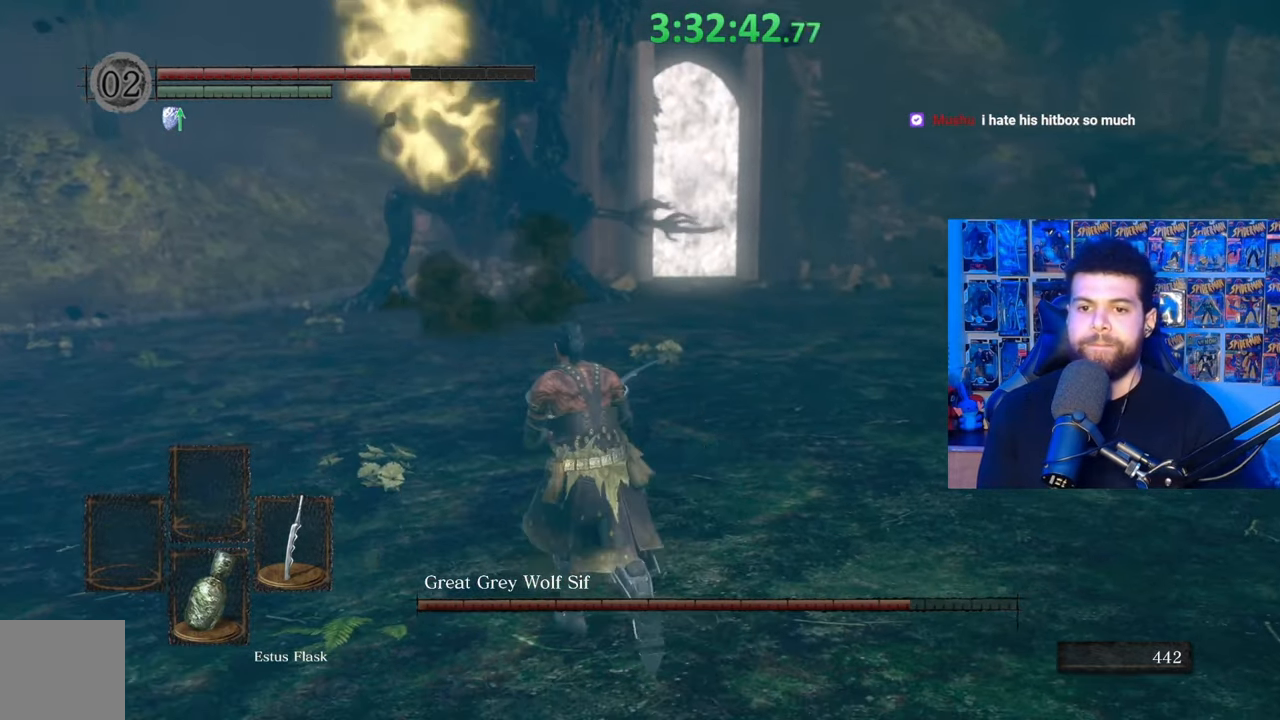
{"buttons": [], "left_stick": "left", "right_stick": "center", "events": [[133, "left_stick", "left"], [433, "B", "up"]]}
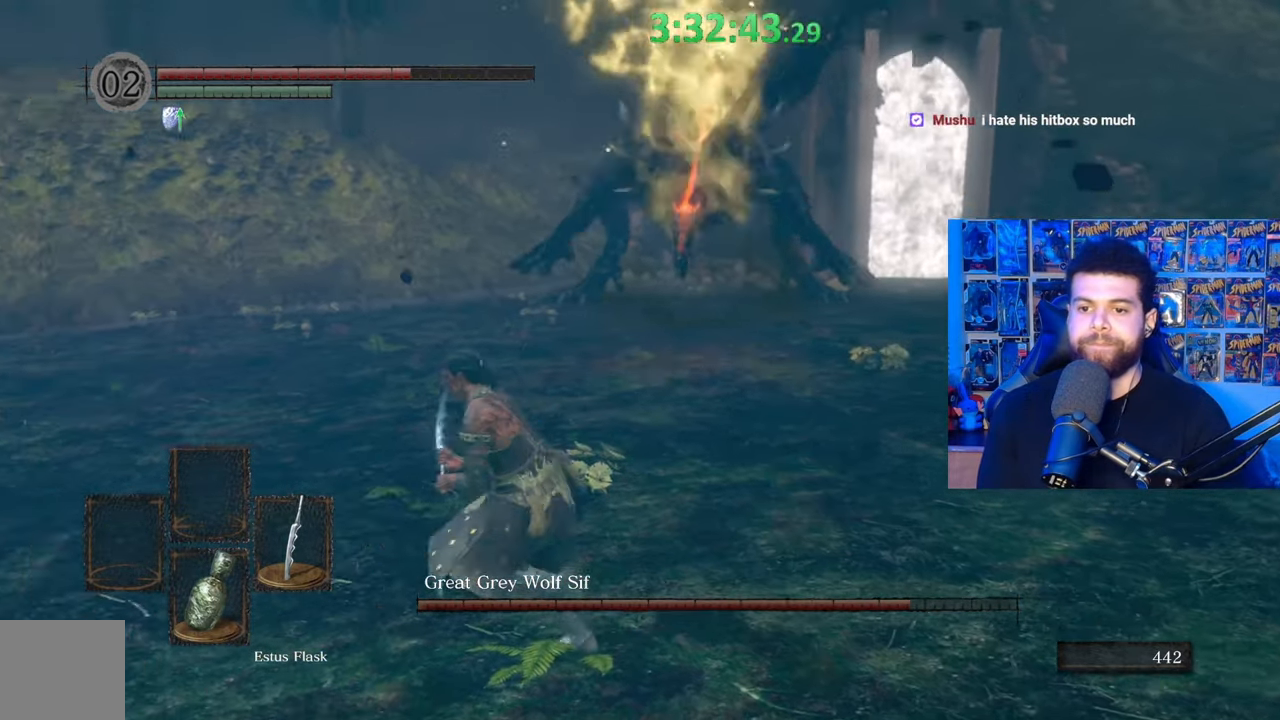
{"buttons": [], "left_stick": "center", "right_stick": "right", "events": [[83, "B", "down"], [233, "B", "up"], [333, "left_stick", "up-left"], [367, "right_stick", "down-right"], [433, "left_stick", "center"], [433, "right_stick", "right"]]}
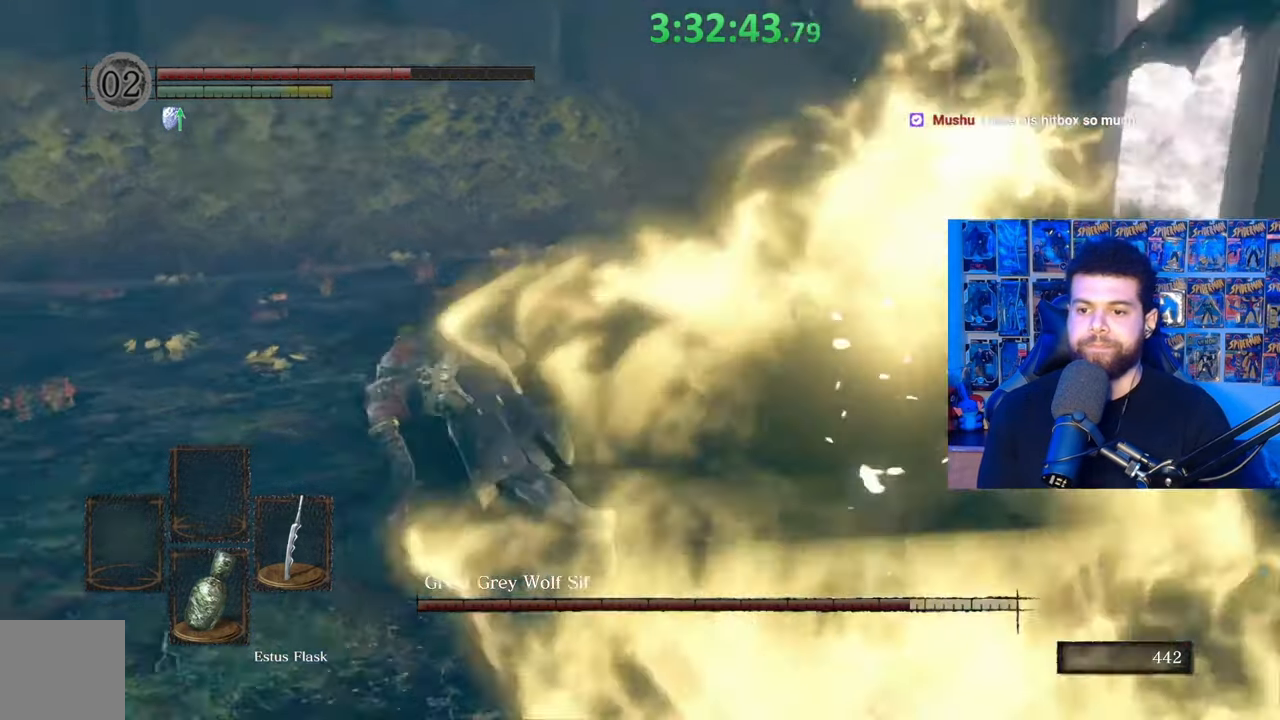
{"buttons": [], "left_stick": "center", "right_stick": "center", "events": [[183, "left_stick", "left"], [217, "right_stick", "center"], [467, "left_stick", "center"]]}
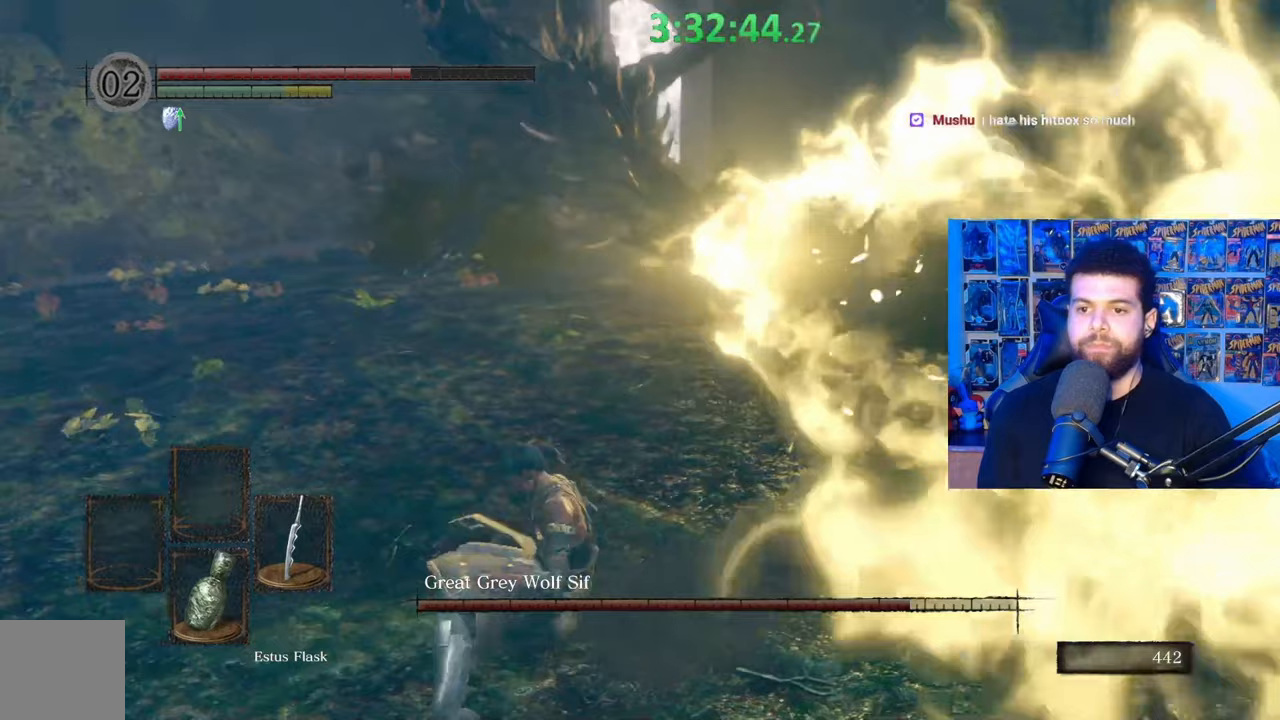
{"buttons": [], "left_stick": "center", "right_stick": "center", "events": []}
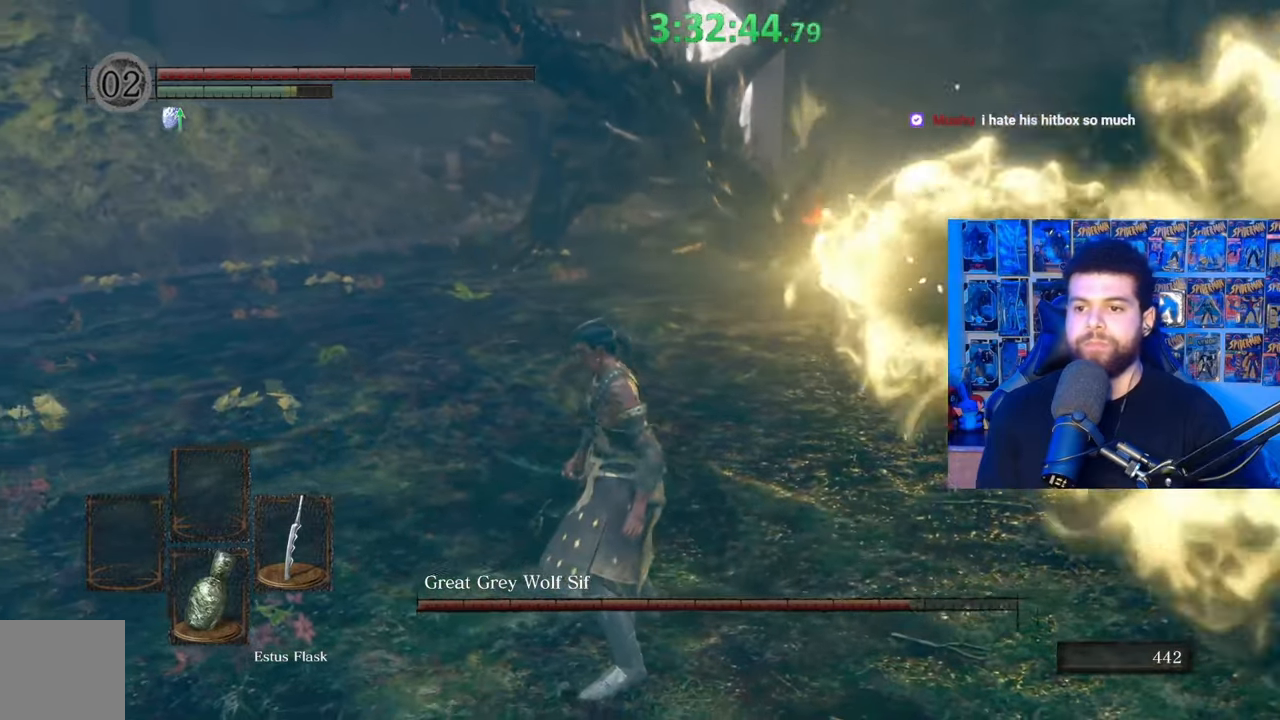
{"buttons": [], "left_stick": "center", "right_stick": "center", "events": [[100, "right_stick", "left"], [117, "left_stick", "right"], [217, "right_stick", "center"], [233, "left_stick", "center"]]}
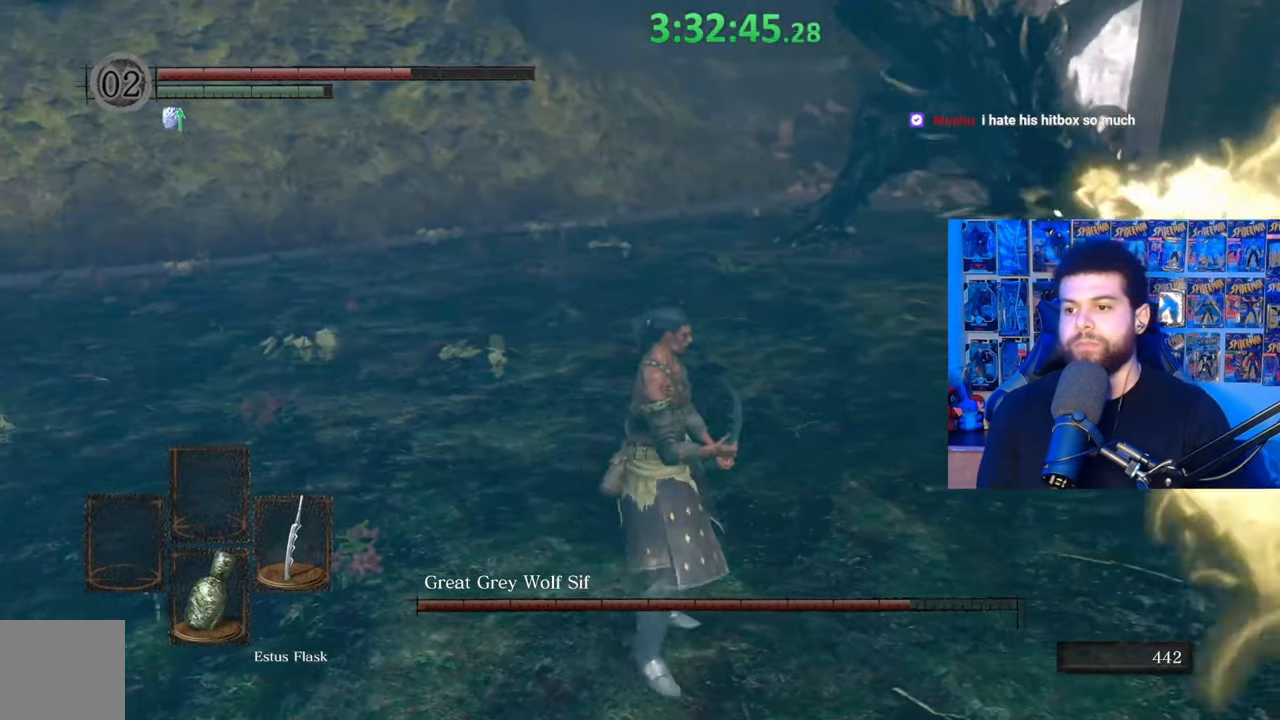
{"buttons": [], "left_stick": "right", "right_stick": "up", "events": [[67, "right_stick", "right"], [133, "left_stick", "right"], [167, "right_stick", "center"], [433, "right_stick", "up"]]}
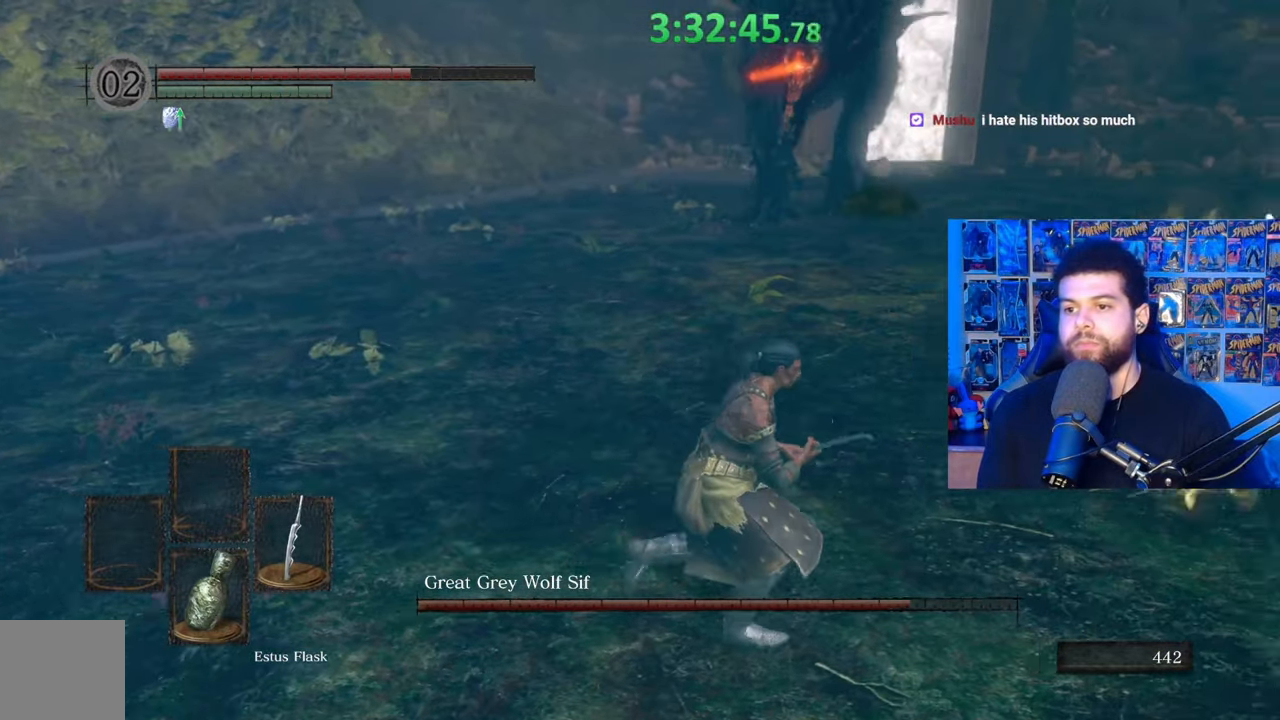
{"buttons": [], "left_stick": "up-right", "right_stick": "center", "events": [[33, "left_stick", "up-right"], [67, "right_stick", "center"]]}
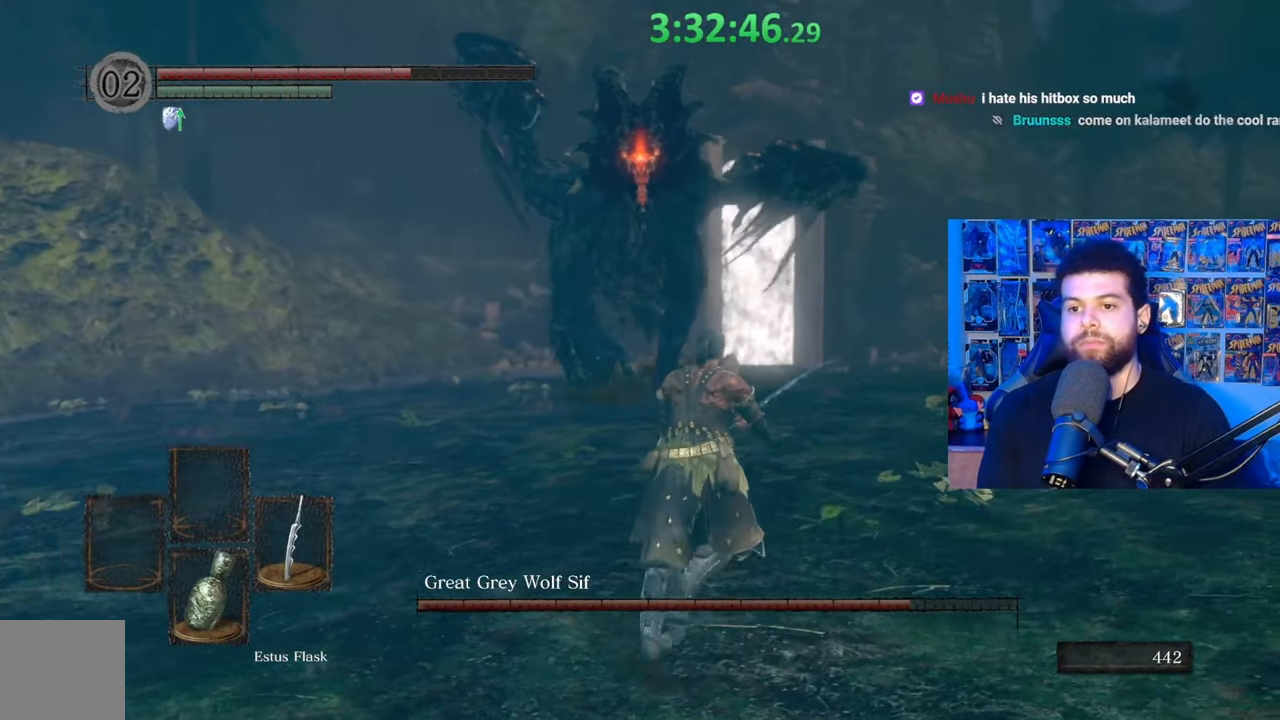
{"buttons": [], "left_stick": "center", "right_stick": "center", "events": [[33, "left_stick", "up"], [483, "left_stick", "center"]]}
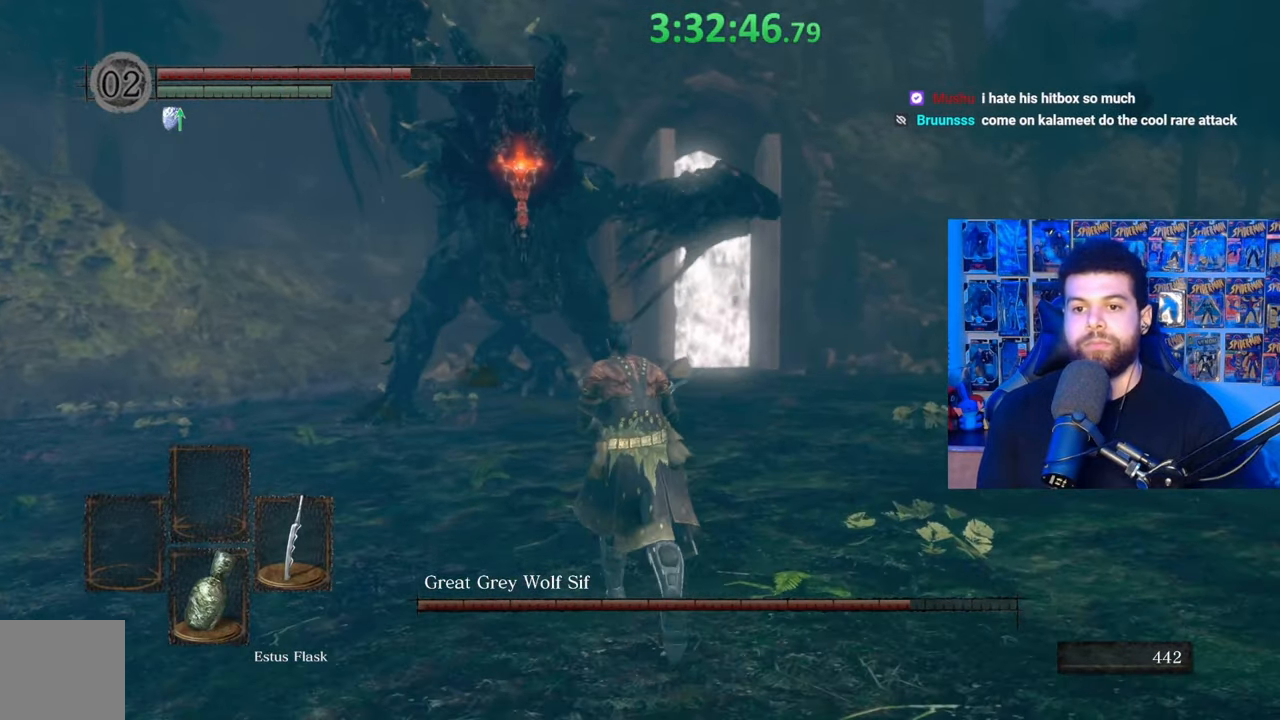
{"buttons": [], "left_stick": "center", "right_stick": "center", "events": []}
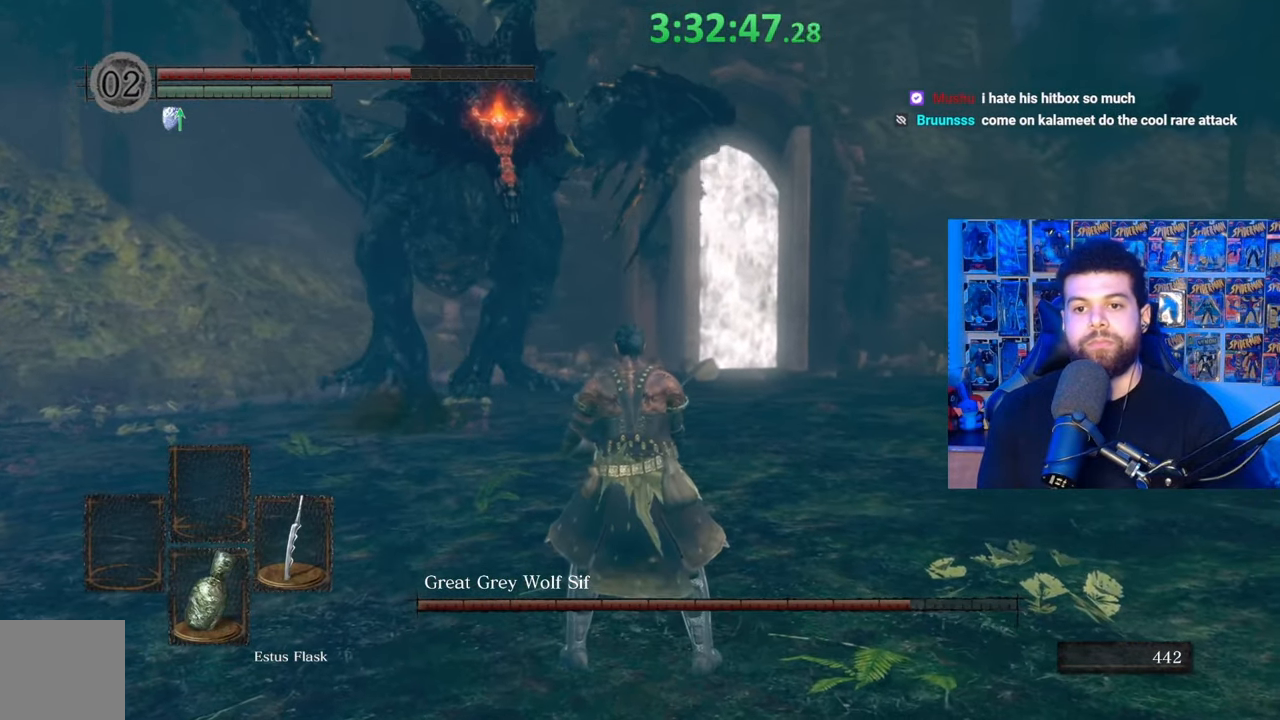
{"buttons": [], "left_stick": "center", "right_stick": "center", "events": []}